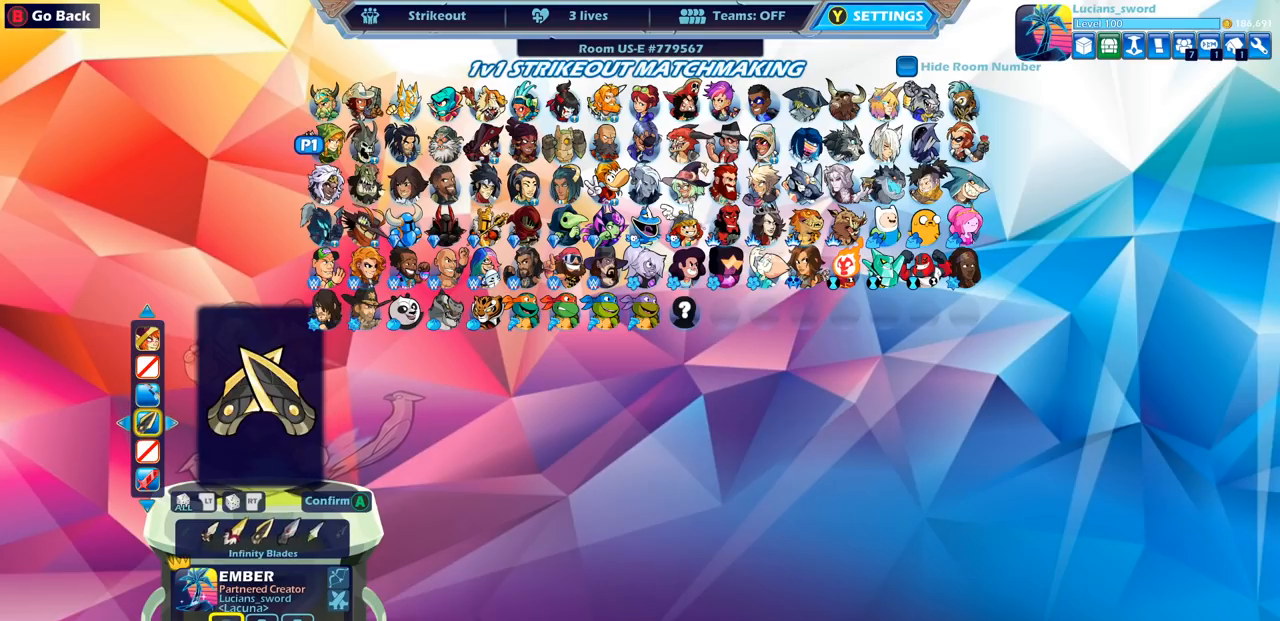
Gameplay with a controller (PlayStation layout); each line is a JSON object with the inputs held at the frame after it. "events" lists button and stick changes between this image and that frame as [ms after this image, input, new state], when the widget could be followed in between. Not read: R1.
{"buttons": [], "left_stick": "center", "right_stick": "center", "events": [[67, "DPAD_RIGHT", "down"], [167, "DPAD_RIGHT", "up"], [250, "DPAD_RIGHT", "down"], [333, "DPAD_RIGHT", "up"], [417, "DPAD_RIGHT", "down"], [483, "DPAD_RIGHT", "up"]]}
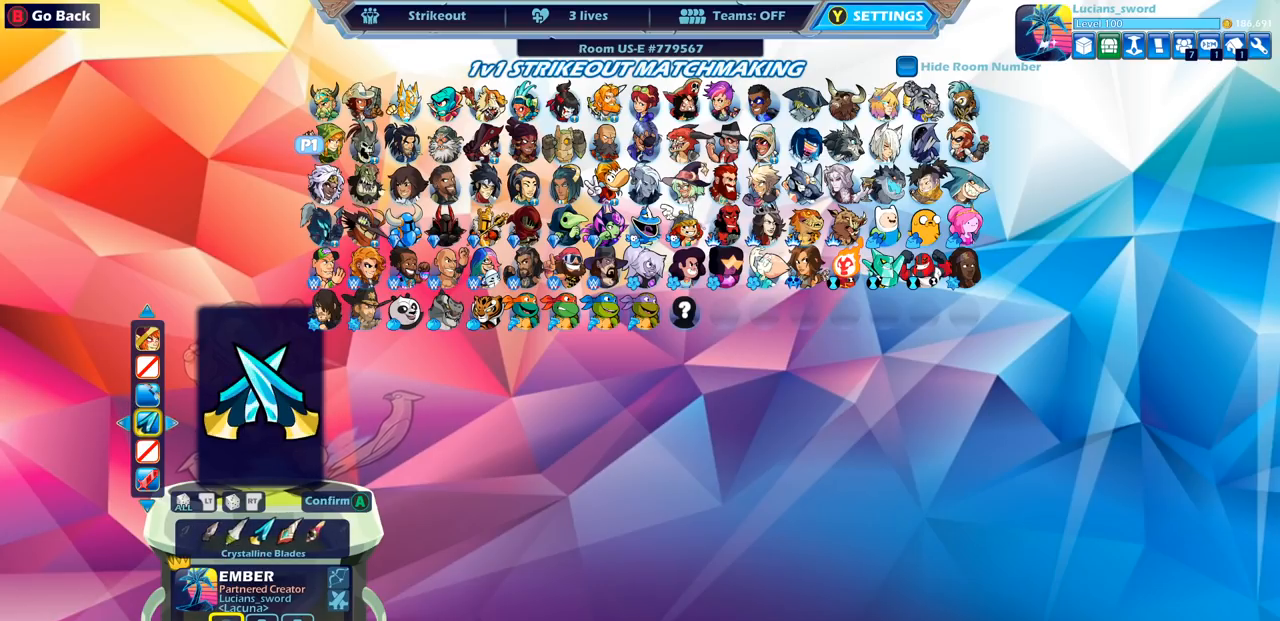
{"buttons": ["DPAD_RIGHT"], "left_stick": "center", "right_stick": "center", "events": [[67, "DPAD_RIGHT", "down"], [117, "DPAD_RIGHT", "up"], [317, "DPAD_RIGHT", "down"], [383, "DPAD_RIGHT", "up"], [450, "DPAD_RIGHT", "down"]]}
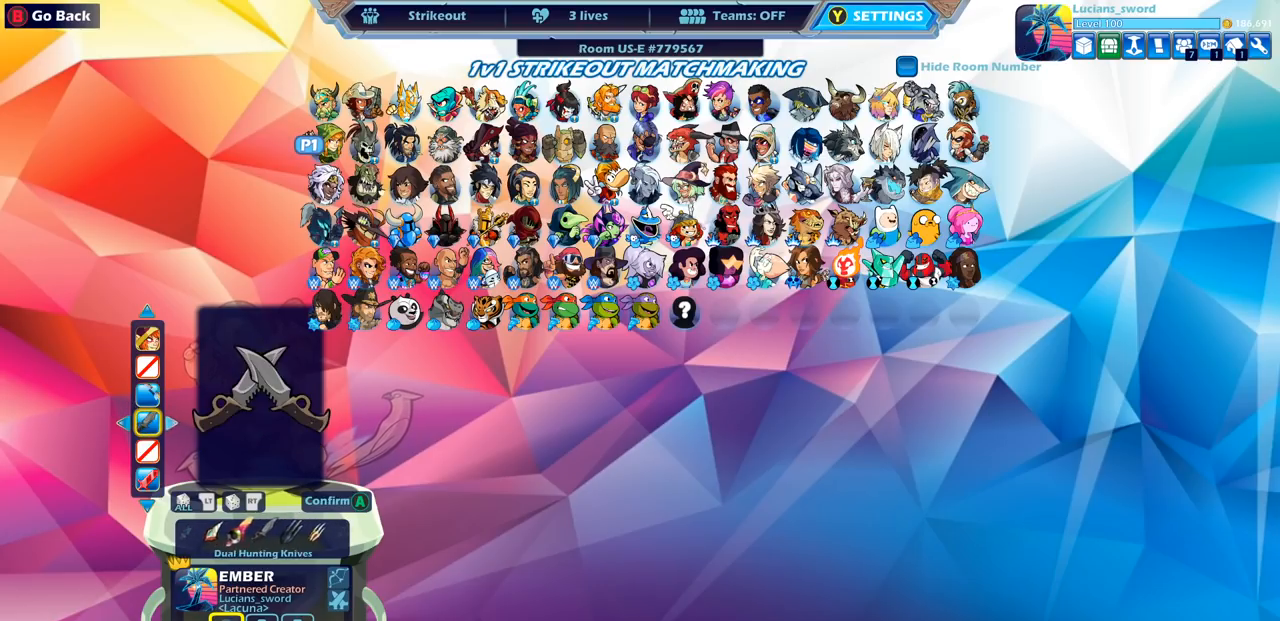
{"buttons": [], "left_stick": "center", "right_stick": "center", "events": [[17, "DPAD_RIGHT", "up"], [83, "DPAD_RIGHT", "down"], [150, "DPAD_RIGHT", "up"], [400, "DPAD_RIGHT", "down"], [483, "DPAD_RIGHT", "up"]]}
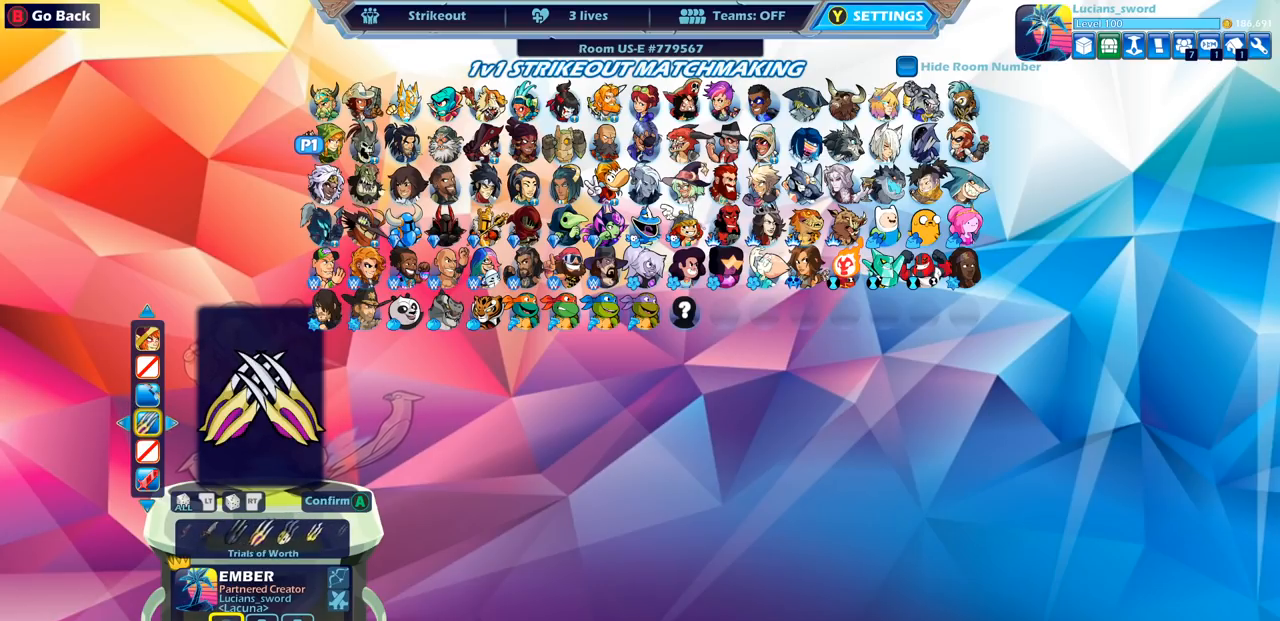
{"buttons": ["DPAD_RIGHT"], "left_stick": "center", "right_stick": "center", "events": [[67, "DPAD_RIGHT", "down"], [117, "DPAD_RIGHT", "up"], [200, "DPAD_RIGHT", "down"], [267, "DPAD_RIGHT", "up"], [333, "DPAD_RIGHT", "down"], [383, "DPAD_RIGHT", "up"], [483, "DPAD_RIGHT", "down"]]}
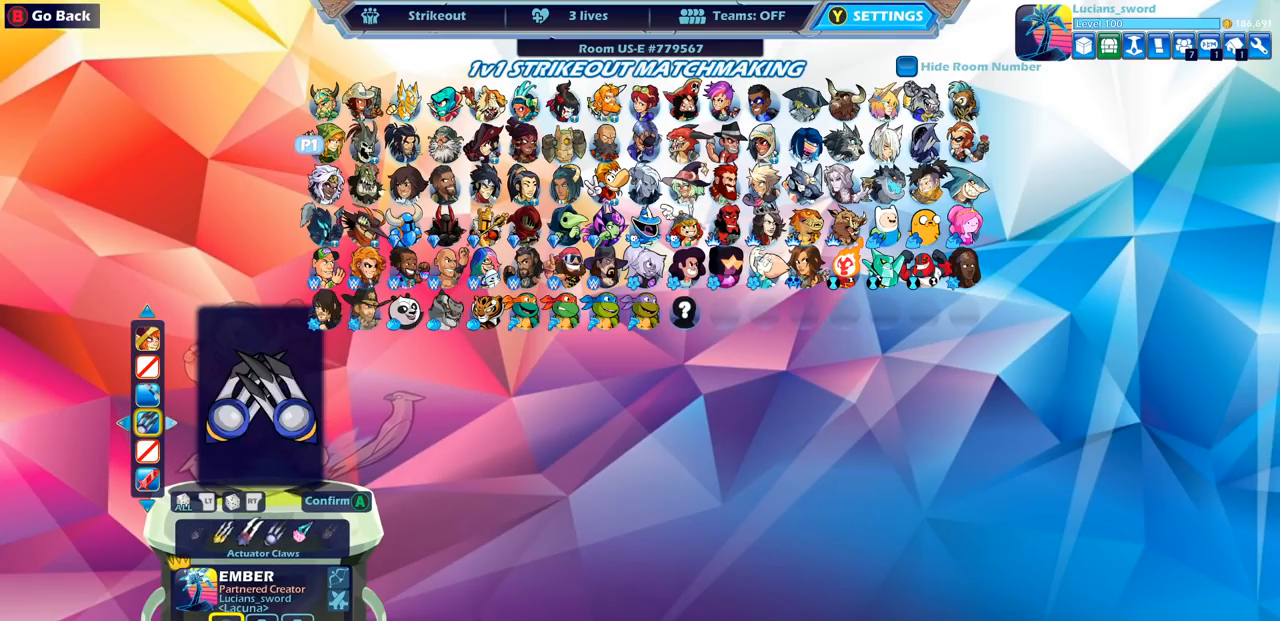
{"buttons": ["DPAD_RIGHT"], "left_stick": "center", "right_stick": "center", "events": [[50, "DPAD_RIGHT", "up"], [117, "DPAD_RIGHT", "down"], [183, "DPAD_RIGHT", "up"], [233, "DPAD_RIGHT", "down"], [300, "DPAD_RIGHT", "up"], [350, "DPAD_RIGHT", "down"], [400, "DPAD_RIGHT", "up"], [483, "DPAD_RIGHT", "down"]]}
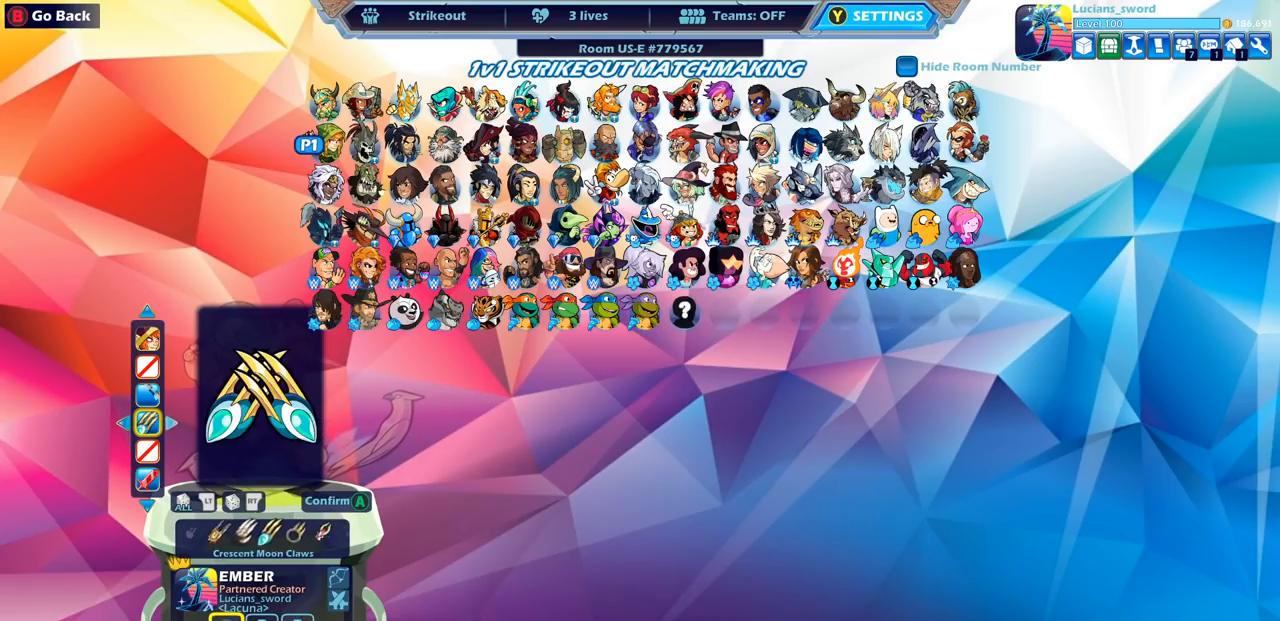
{"buttons": [], "left_stick": "center", "right_stick": "center", "events": [[17, "DPAD_RIGHT", "up"], [133, "DPAD_RIGHT", "down"], [150, "DPAD_RIGHT", "up"], [250, "DPAD_RIGHT", "down"], [283, "DPAD_RIGHT", "up"], [383, "DPAD_RIGHT", "down"], [417, "DPAD_RIGHT", "up"]]}
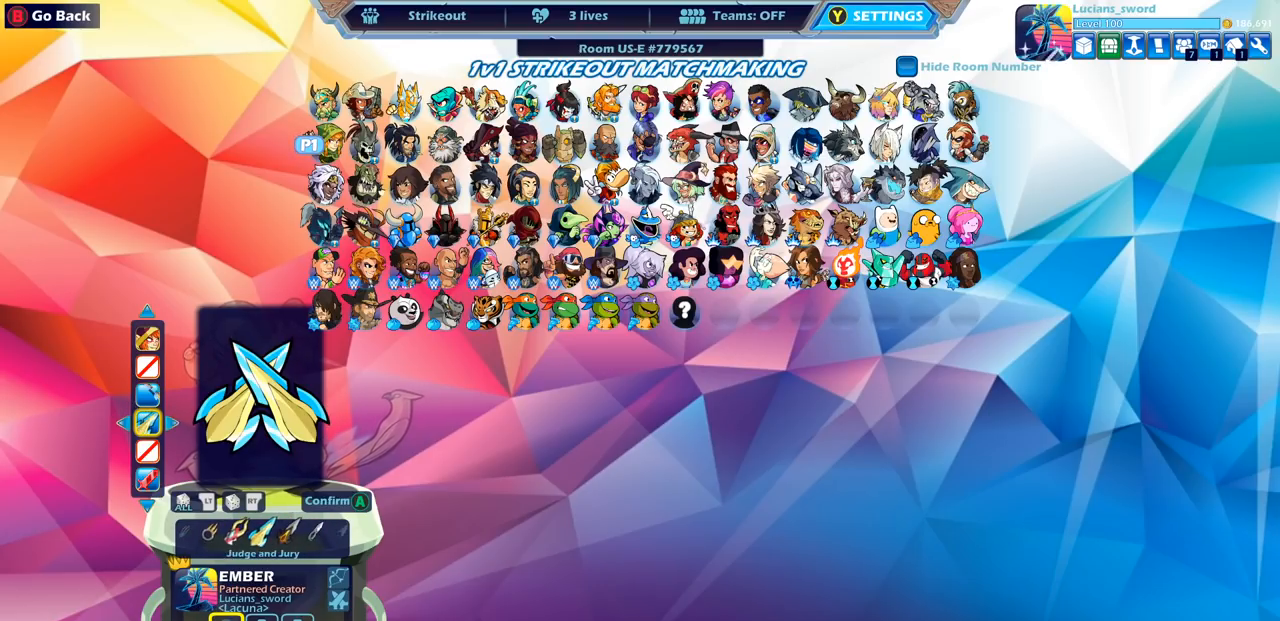
{"buttons": [], "left_stick": "center", "right_stick": "center", "events": [[150, "DPAD_RIGHT", "down"], [217, "DPAD_RIGHT", "up"], [300, "DPAD_RIGHT", "down"], [333, "DPAD_RIGHT", "up"], [417, "DPAD_RIGHT", "down"], [483, "DPAD_RIGHT", "up"]]}
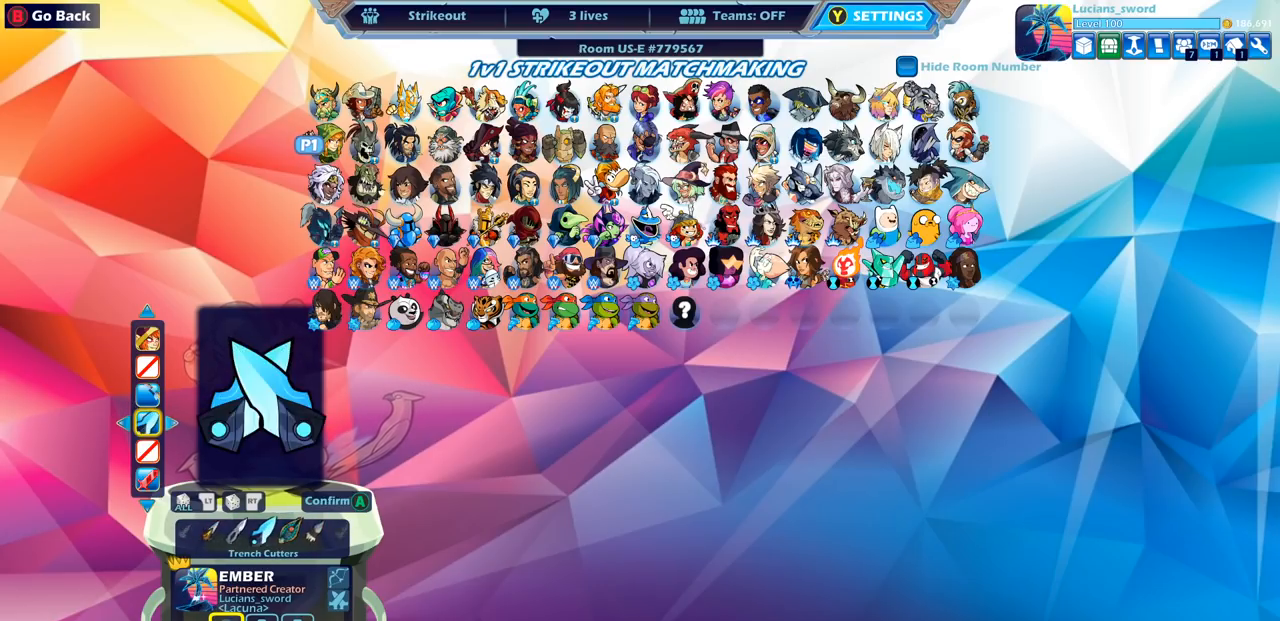
{"buttons": ["DPAD_RIGHT"], "left_stick": "center", "right_stick": "center", "events": [[50, "DPAD_RIGHT", "down"], [100, "DPAD_RIGHT", "up"], [183, "DPAD_RIGHT", "down"], [217, "DPAD_RIGHT", "up"], [317, "DPAD_RIGHT", "down"], [383, "DPAD_RIGHT", "up"], [450, "DPAD_RIGHT", "down"]]}
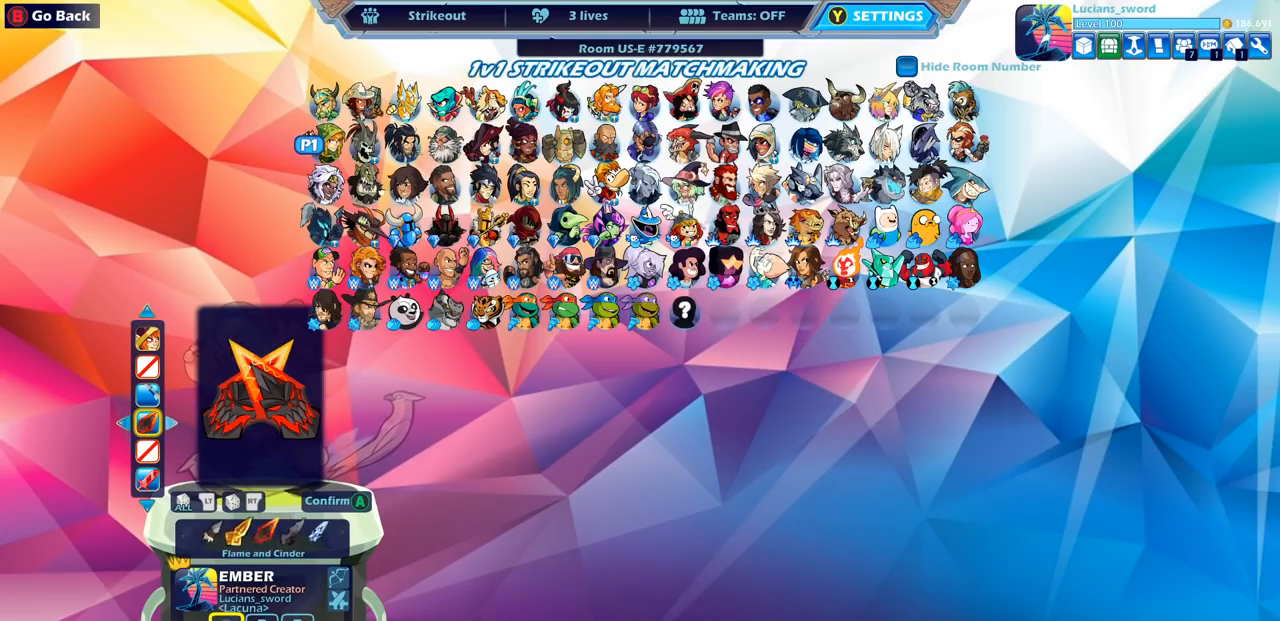
{"buttons": ["DPAD_RIGHT"], "left_stick": "center", "right_stick": "center", "events": [[17, "DPAD_RIGHT", "up"], [100, "DPAD_RIGHT", "down"], [150, "DPAD_RIGHT", "up"], [500, "DPAD_RIGHT", "down"]]}
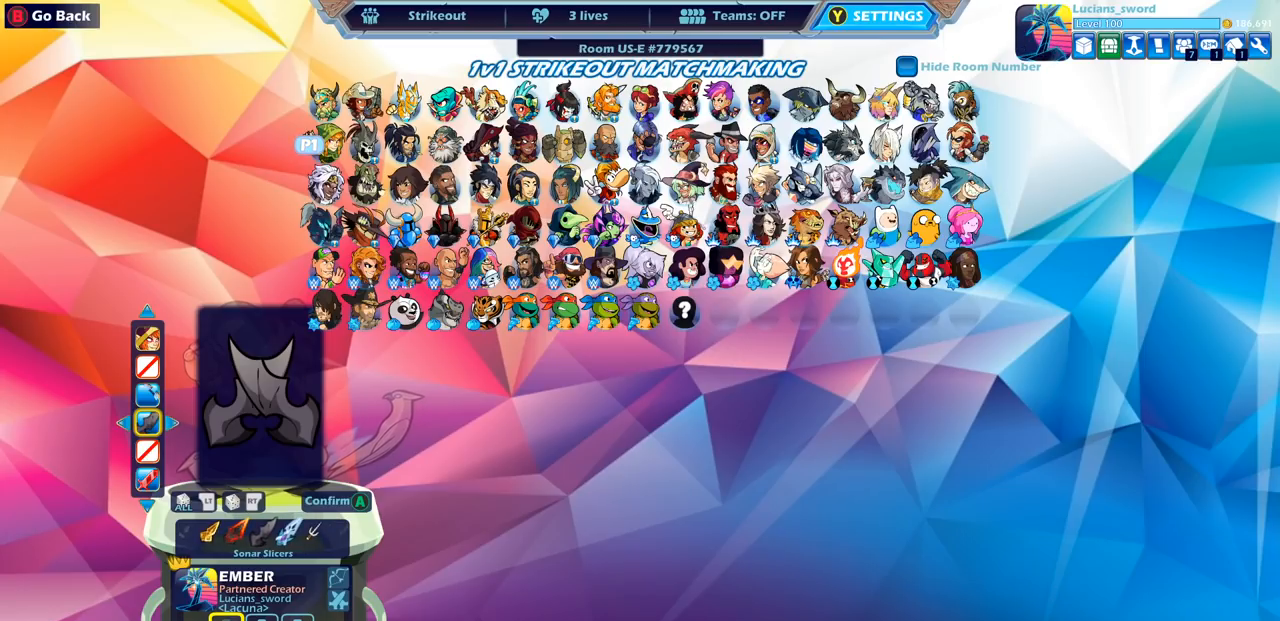
{"buttons": [], "left_stick": "center", "right_stick": "center", "events": [[67, "DPAD_RIGHT", "up"], [167, "DPAD_RIGHT", "down"], [217, "DPAD_RIGHT", "up"], [300, "DPAD_RIGHT", "down"], [350, "DPAD_RIGHT", "up"], [450, "DPAD_RIGHT", "down"], [500, "DPAD_RIGHT", "up"]]}
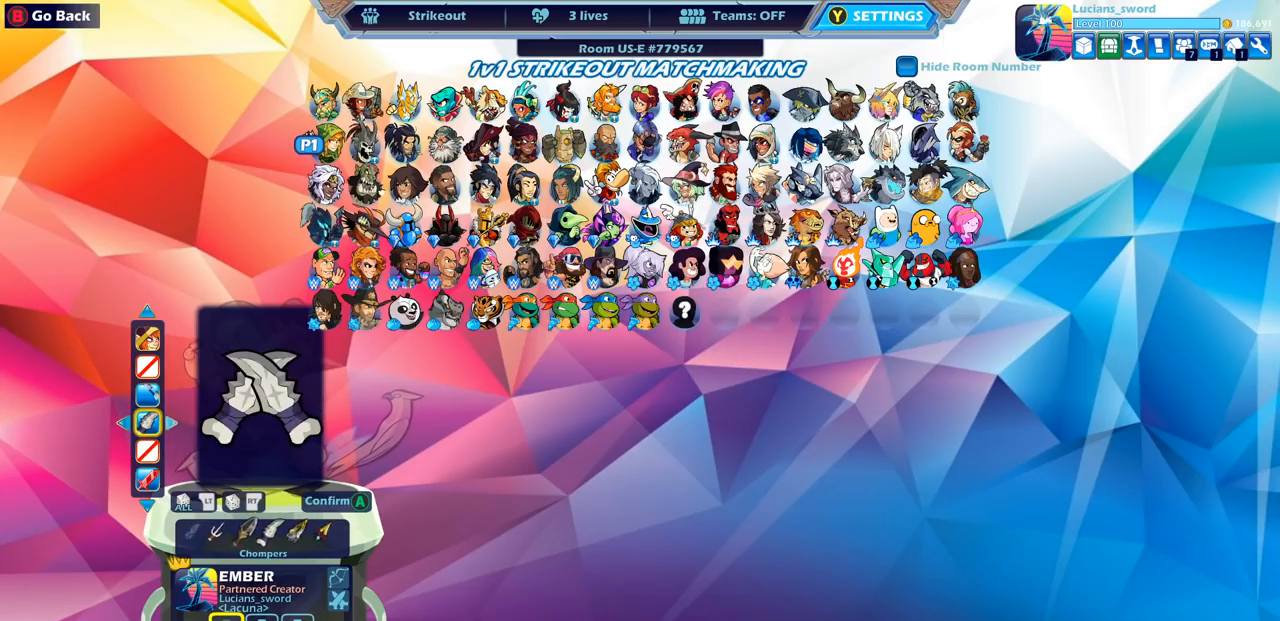
{"buttons": [], "left_stick": "center", "right_stick": "center", "events": [[117, "DPAD_RIGHT", "down"], [167, "DPAD_RIGHT", "up"], [283, "DPAD_RIGHT", "down"], [333, "DPAD_RIGHT", "up"], [433, "DPAD_RIGHT", "down"], [483, "DPAD_RIGHT", "up"]]}
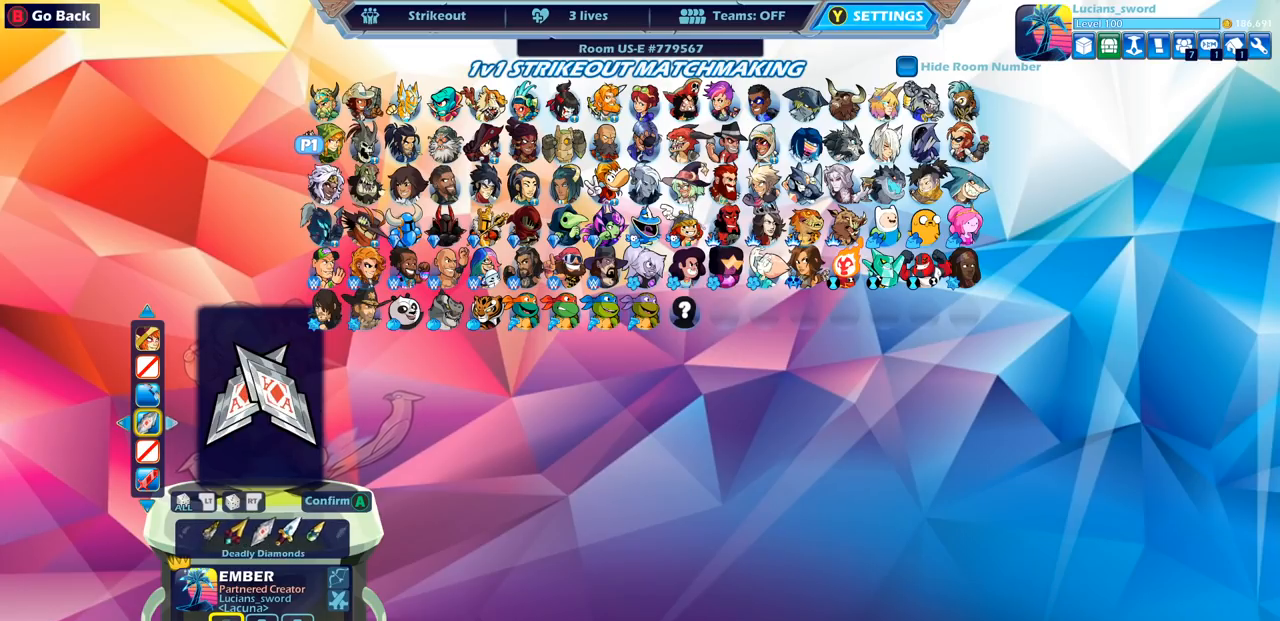
{"buttons": [], "left_stick": "center", "right_stick": "center", "events": [[67, "DPAD_RIGHT", "down"], [133, "DPAD_RIGHT", "up"], [233, "DPAD_RIGHT", "down"], [283, "DPAD_RIGHT", "up"], [367, "DPAD_RIGHT", "down"], [450, "DPAD_RIGHT", "up"]]}
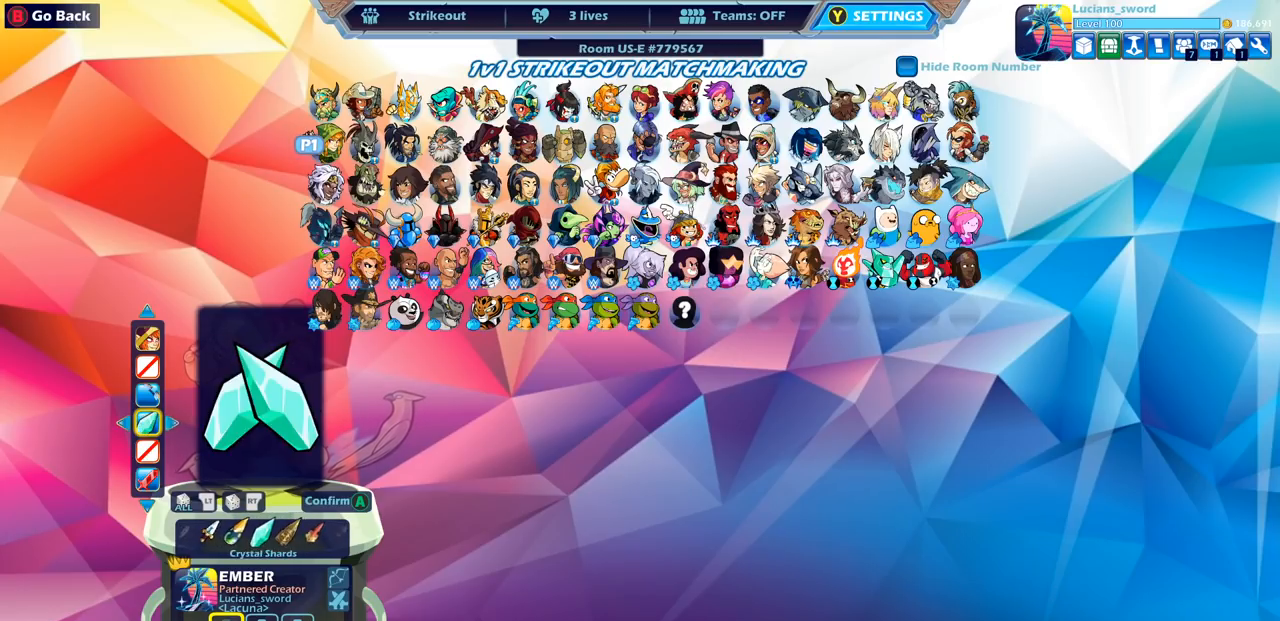
{"buttons": ["DPAD_RIGHT"], "left_stick": "center", "right_stick": "center", "events": [[50, "DPAD_RIGHT", "down"], [117, "DPAD_RIGHT", "up"], [217, "DPAD_RIGHT", "down"], [267, "DPAD_RIGHT", "up"], [367, "DPAD_RIGHT", "down"], [400, "DPAD_RIGHT", "up"], [500, "DPAD_RIGHT", "down"]]}
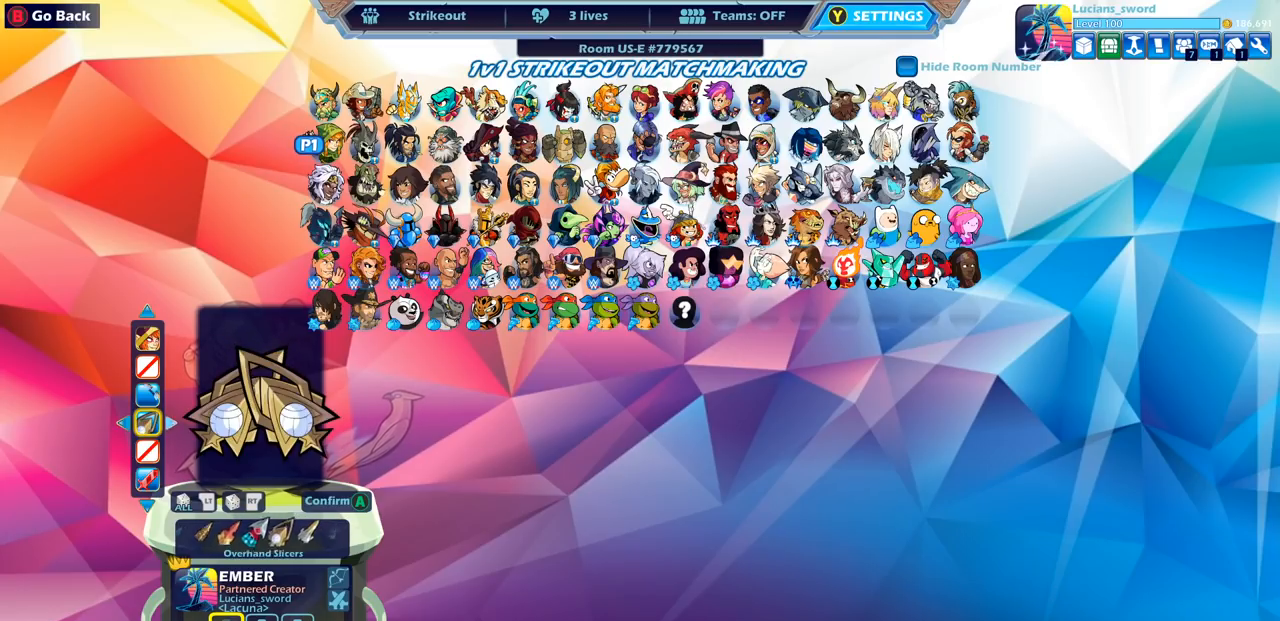
{"buttons": [], "left_stick": "center", "right_stick": "center", "events": [[50, "DPAD_RIGHT", "up"], [150, "DPAD_RIGHT", "down"], [167, "DPAD_RIGHT", "up"], [267, "DPAD_RIGHT", "down"], [317, "DPAD_RIGHT", "up"], [400, "DPAD_RIGHT", "down"], [467, "DPAD_RIGHT", "up"]]}
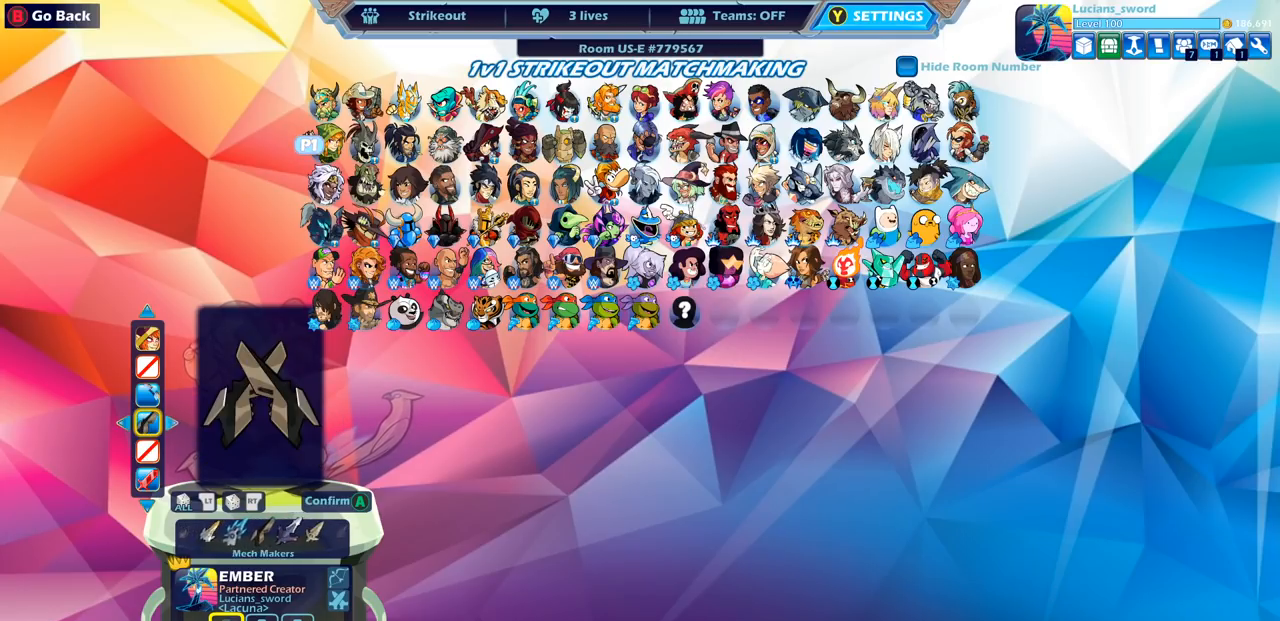
{"buttons": ["DPAD_RIGHT"], "left_stick": "center", "right_stick": "center", "events": [[50, "DPAD_RIGHT", "down"], [117, "DPAD_RIGHT", "up"], [200, "DPAD_RIGHT", "down"], [267, "DPAD_RIGHT", "up"], [500, "DPAD_RIGHT", "down"]]}
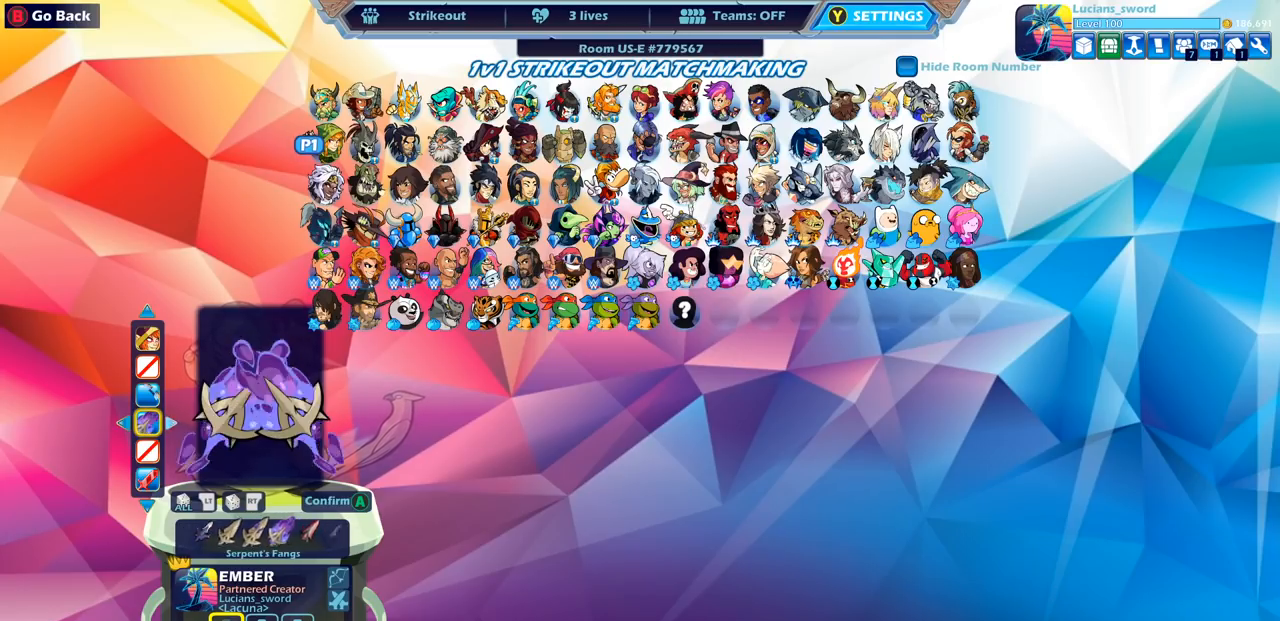
{"buttons": [], "left_stick": "center", "right_stick": "center", "events": [[50, "DPAD_RIGHT", "up"], [450, "DPAD_RIGHT", "down"], [500, "DPAD_RIGHT", "up"]]}
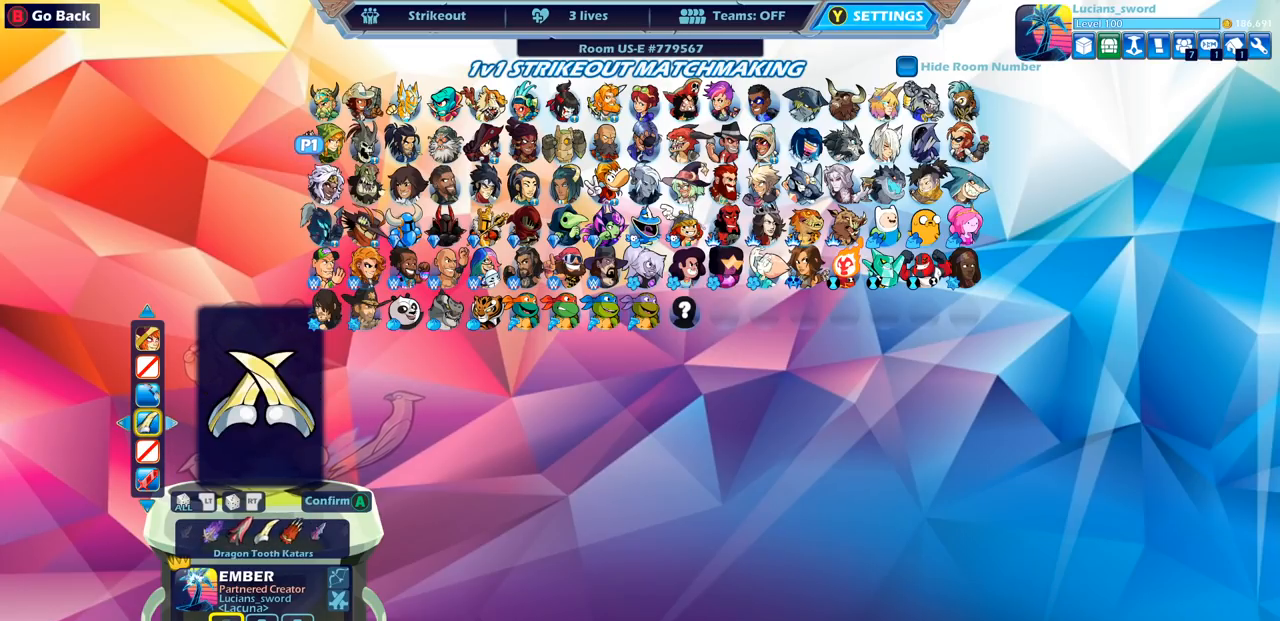
{"buttons": ["DPAD_RIGHT"], "left_stick": "center", "right_stick": "center", "events": [[117, "DPAD_RIGHT", "down"], [183, "DPAD_RIGHT", "up"], [300, "DPAD_RIGHT", "down"], [350, "DPAD_RIGHT", "up"], [467, "DPAD_RIGHT", "down"]]}
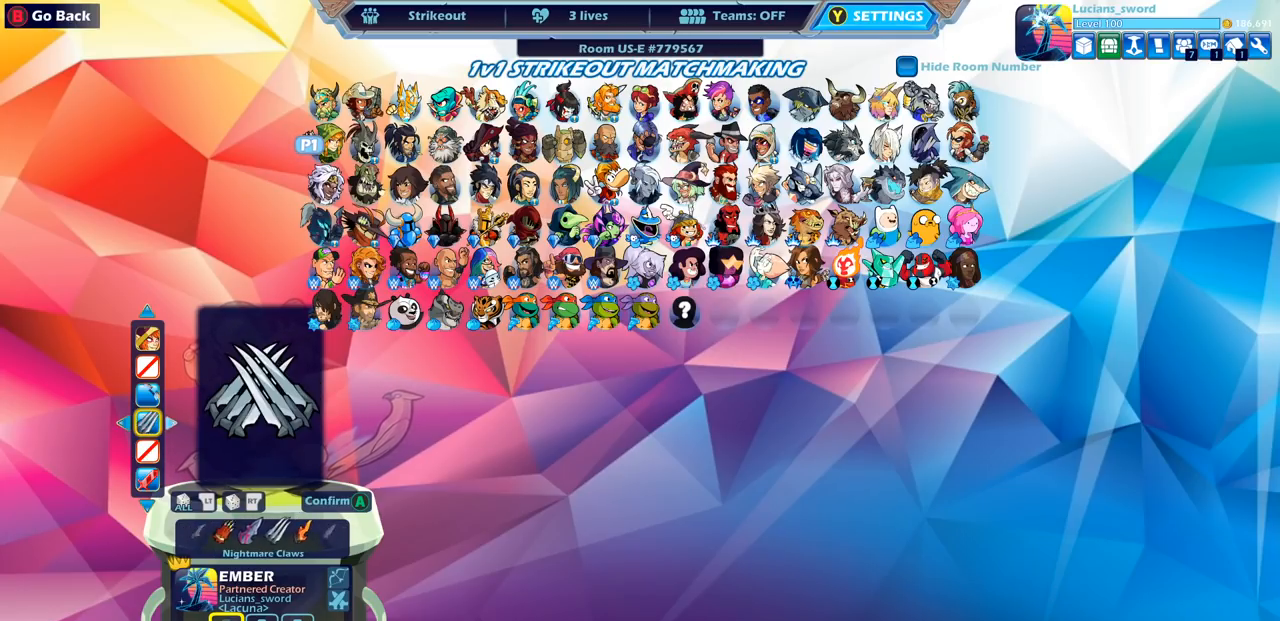
{"buttons": [], "left_stick": "center", "right_stick": "center", "events": [[33, "DPAD_RIGHT", "up"], [133, "DPAD_RIGHT", "down"], [217, "DPAD_RIGHT", "up"], [333, "DPAD_RIGHT", "down"], [417, "DPAD_RIGHT", "up"]]}
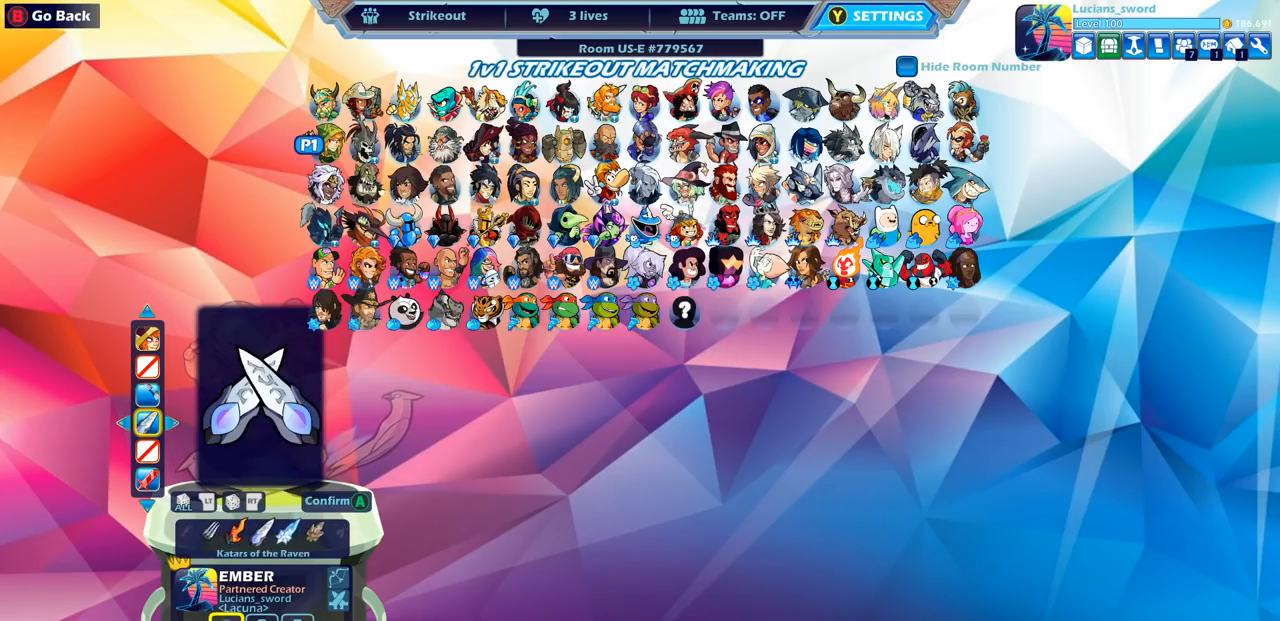
{"buttons": [], "left_stick": "center", "right_stick": "center", "events": [[33, "DPAD_RIGHT", "down"], [83, "DPAD_RIGHT", "up"], [417, "DPAD_RIGHT", "down"], [467, "DPAD_RIGHT", "up"]]}
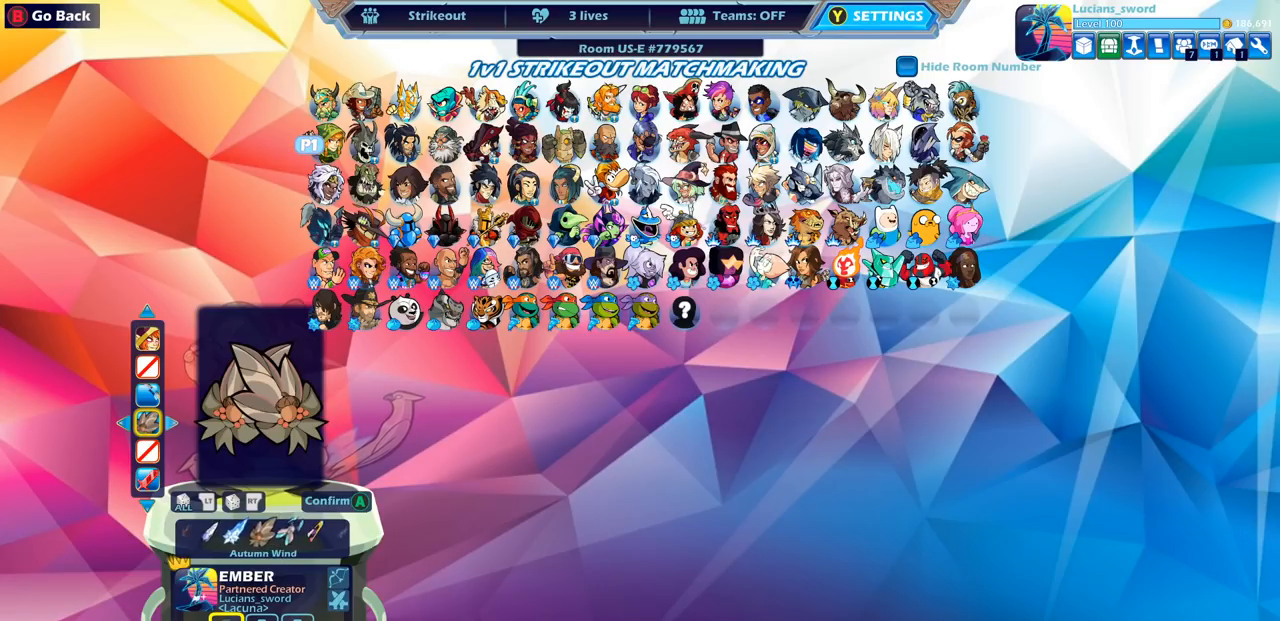
{"buttons": [], "left_stick": "center", "right_stick": "center", "events": [[83, "DPAD_RIGHT", "down"], [133, "DPAD_RIGHT", "up"], [250, "DPAD_RIGHT", "down"], [300, "DPAD_RIGHT", "up"], [383, "DPAD_RIGHT", "down"], [433, "DPAD_RIGHT", "up"]]}
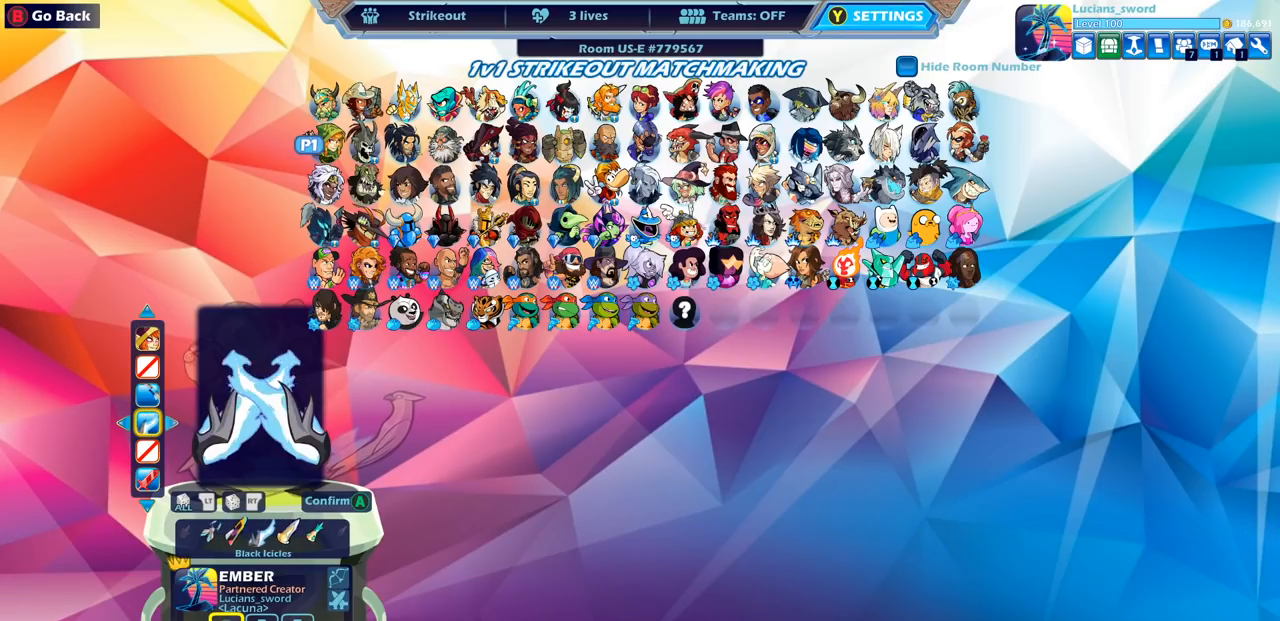
{"buttons": [], "left_stick": "center", "right_stick": "center", "events": []}
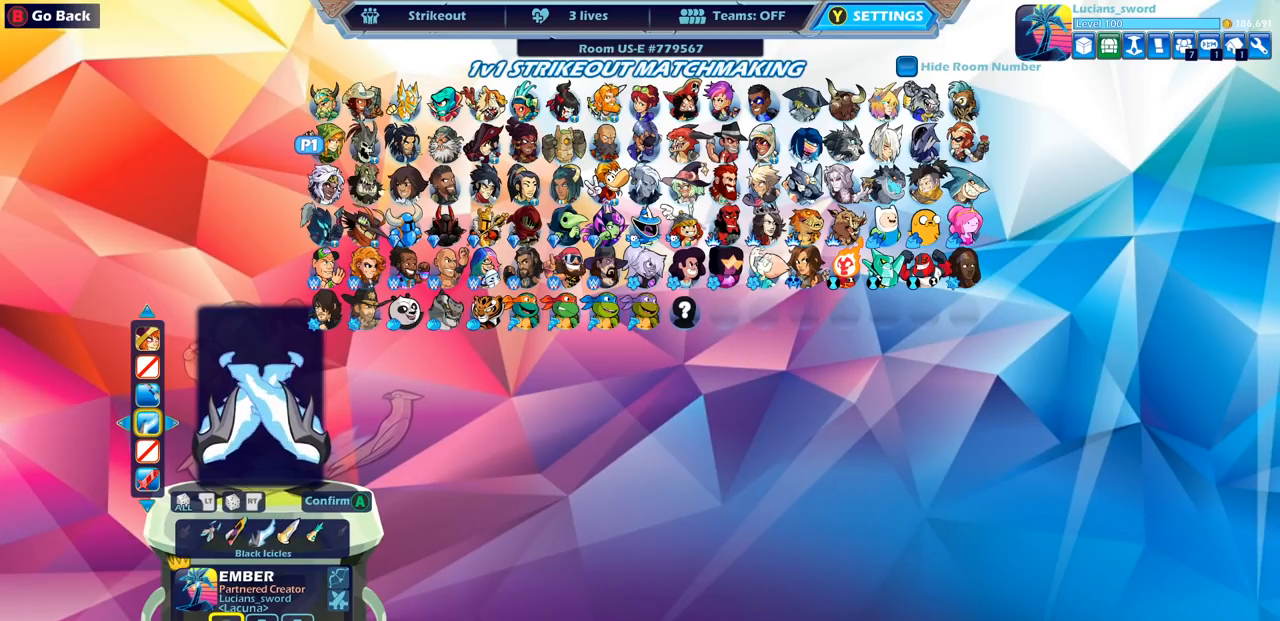
{"buttons": [], "left_stick": "center", "right_stick": "center", "events": []}
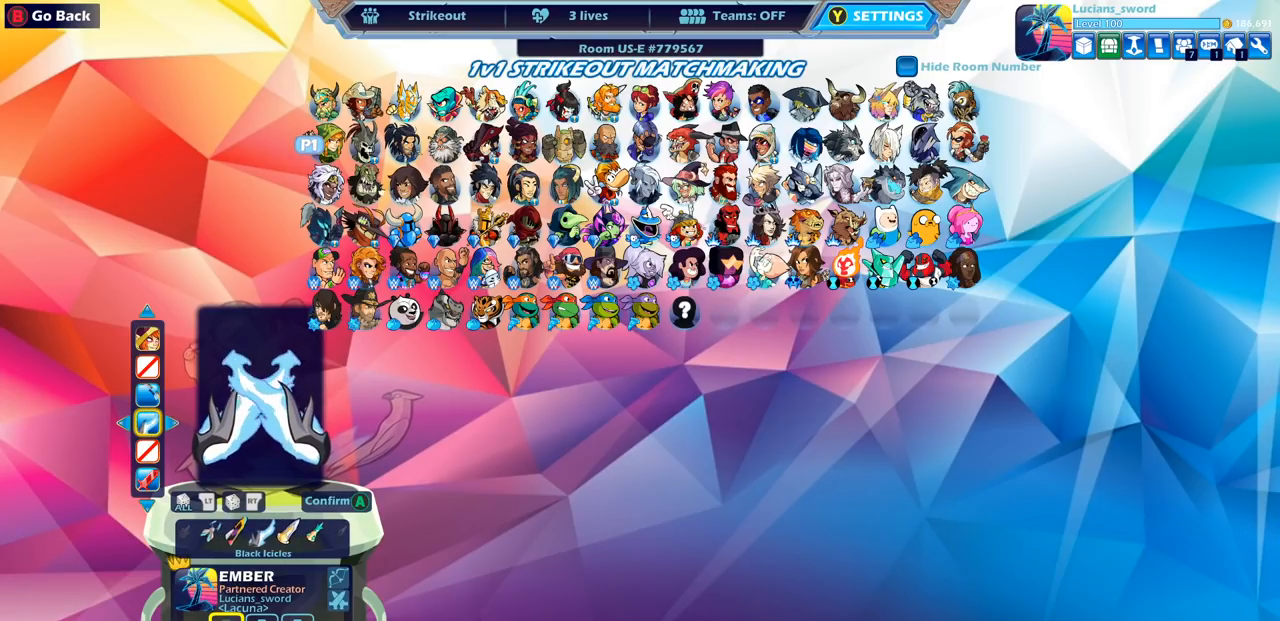
{"buttons": [], "left_stick": "center", "right_stick": "center", "events": [[167, "CROSS", "down"], [250, "CROSS", "up"]]}
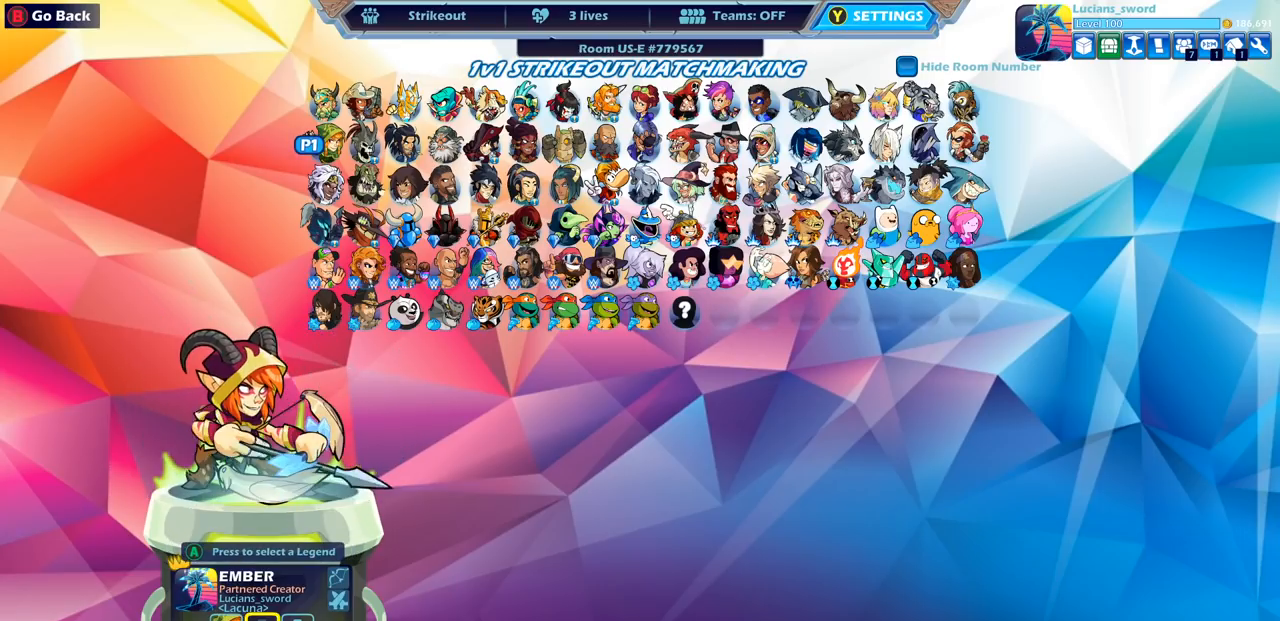
{"buttons": [], "left_stick": "center", "right_stick": "center", "events": []}
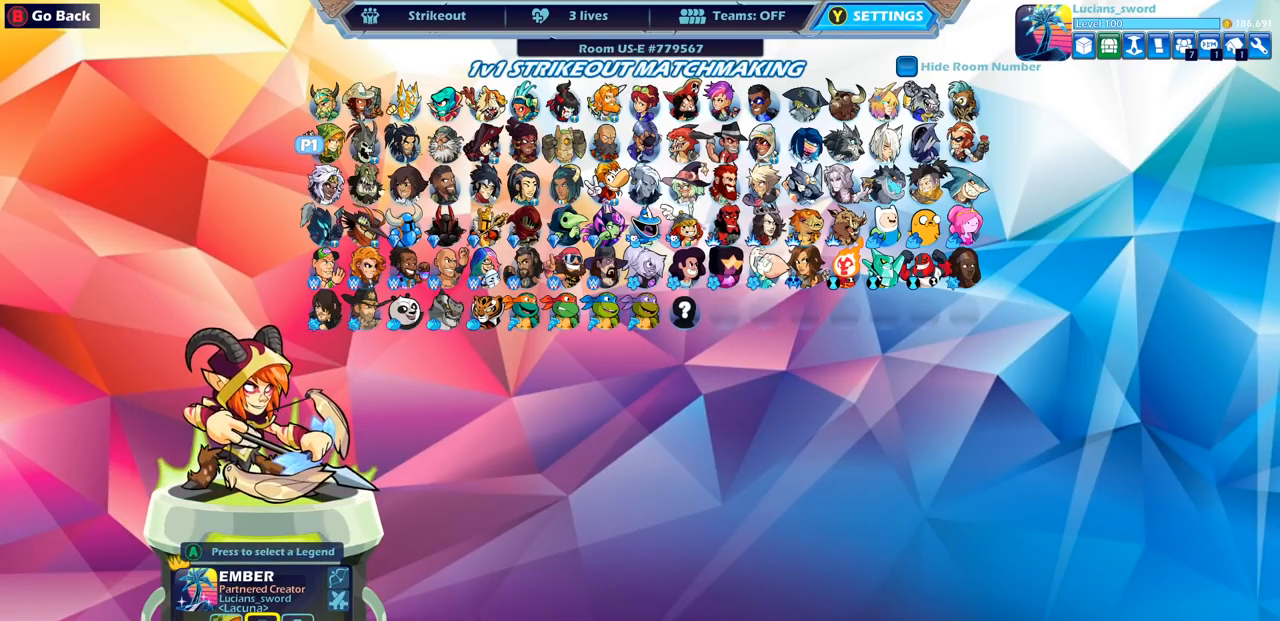
{"buttons": [], "left_stick": "center", "right_stick": "center", "events": [[350, "CIRCLE", "down"], [433, "CIRCLE", "up"]]}
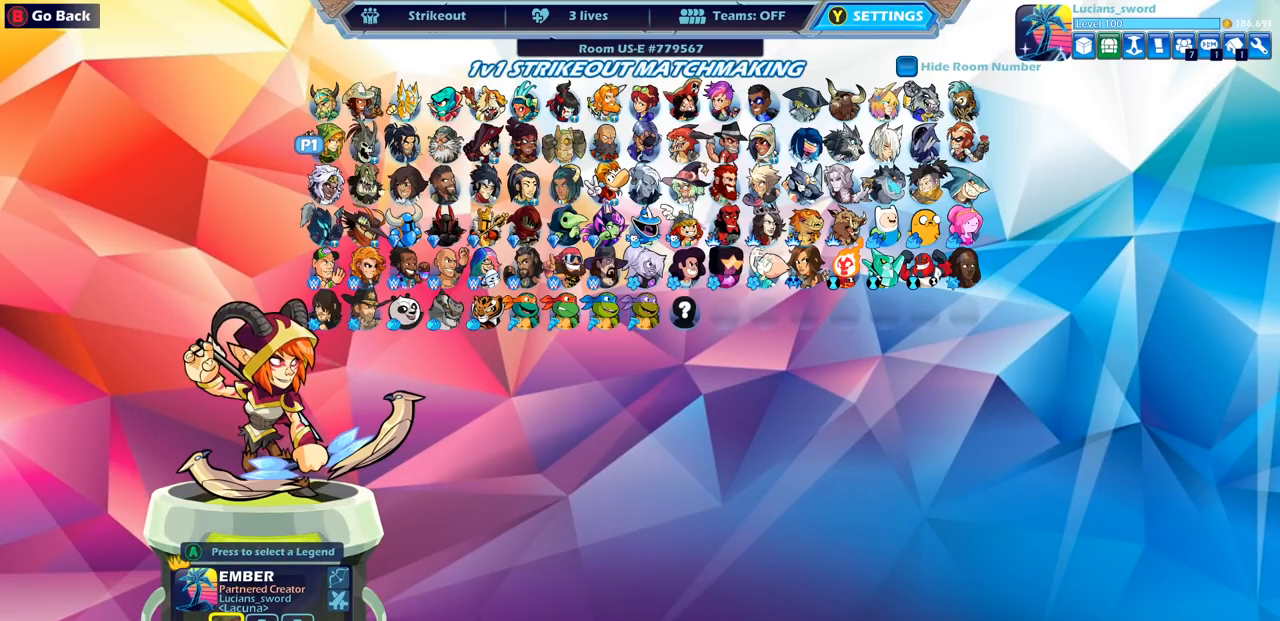
{"buttons": [], "left_stick": "center", "right_stick": "center", "events": [[250, "DPAD_UP", "down"], [333, "DPAD_UP", "up"]]}
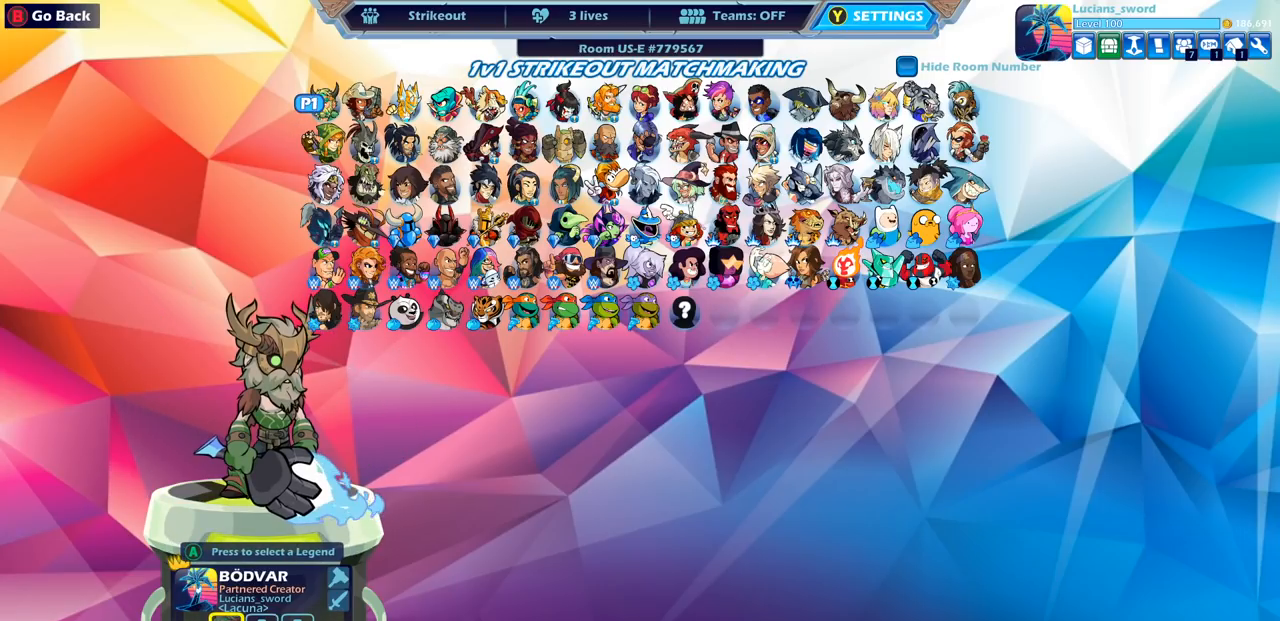
{"buttons": [], "left_stick": "center", "right_stick": "center", "events": [[333, "DPAD_DOWN", "down"], [433, "DPAD_DOWN", "up"]]}
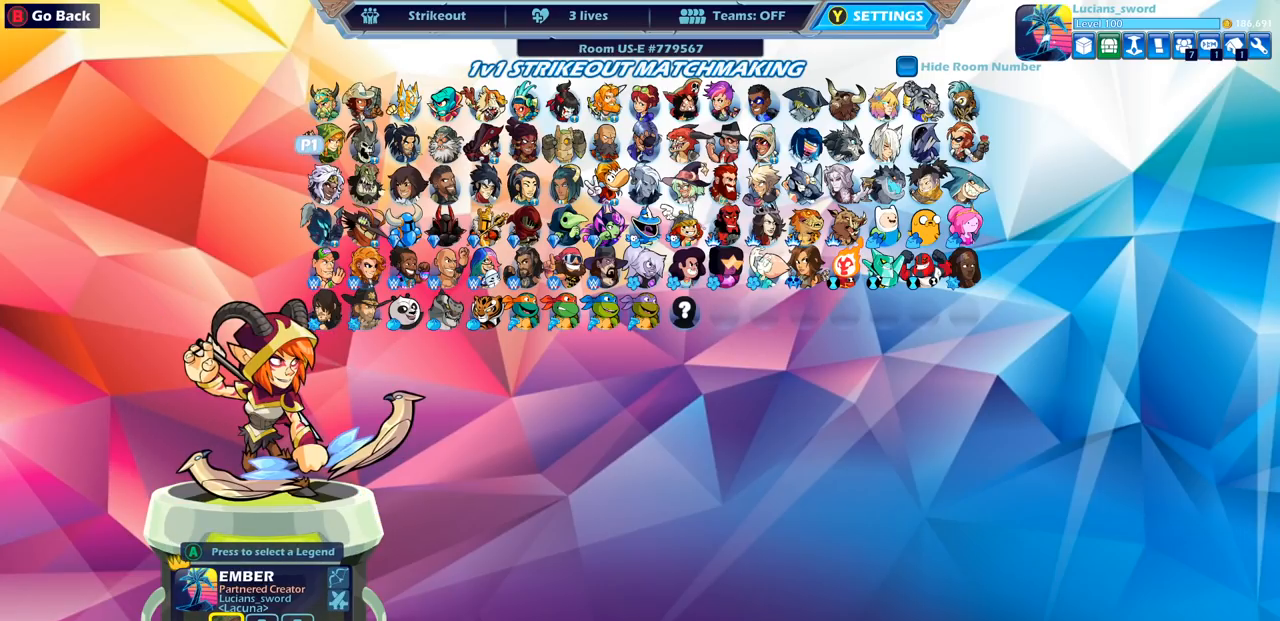
{"buttons": ["DPAD_UP"], "left_stick": "center", "right_stick": "center", "events": [[50, "CROSS", "down"], [117, "CROSS", "up"], [450, "DPAD_UP", "down"]]}
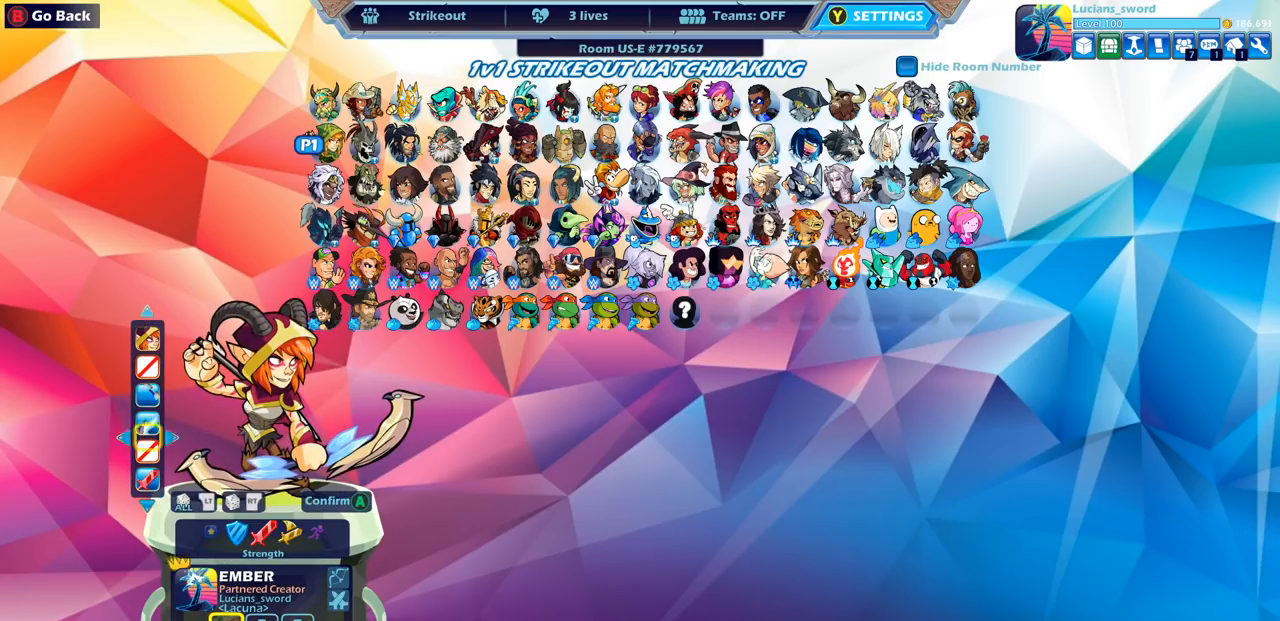
{"buttons": ["DPAD_LEFT"], "left_stick": "center", "right_stick": "center", "events": [[50, "DPAD_UP", "up"], [467, "DPAD_LEFT", "down"]]}
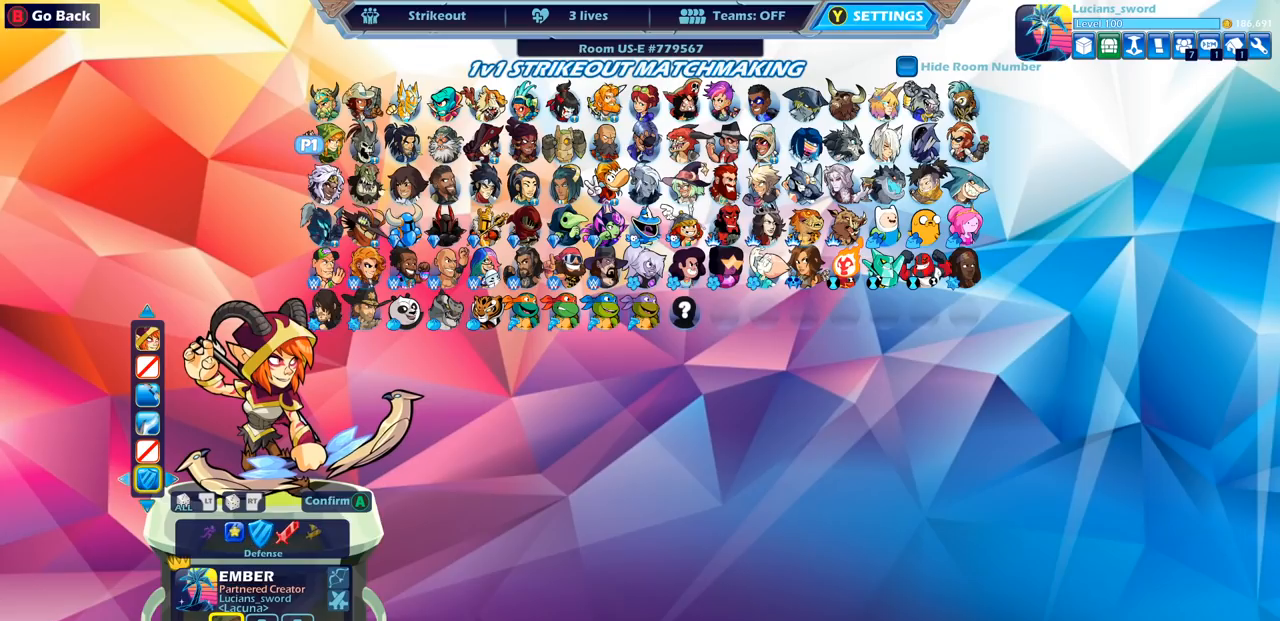
{"buttons": [], "left_stick": "center", "right_stick": "center", "events": [[67, "DPAD_LEFT", "up"]]}
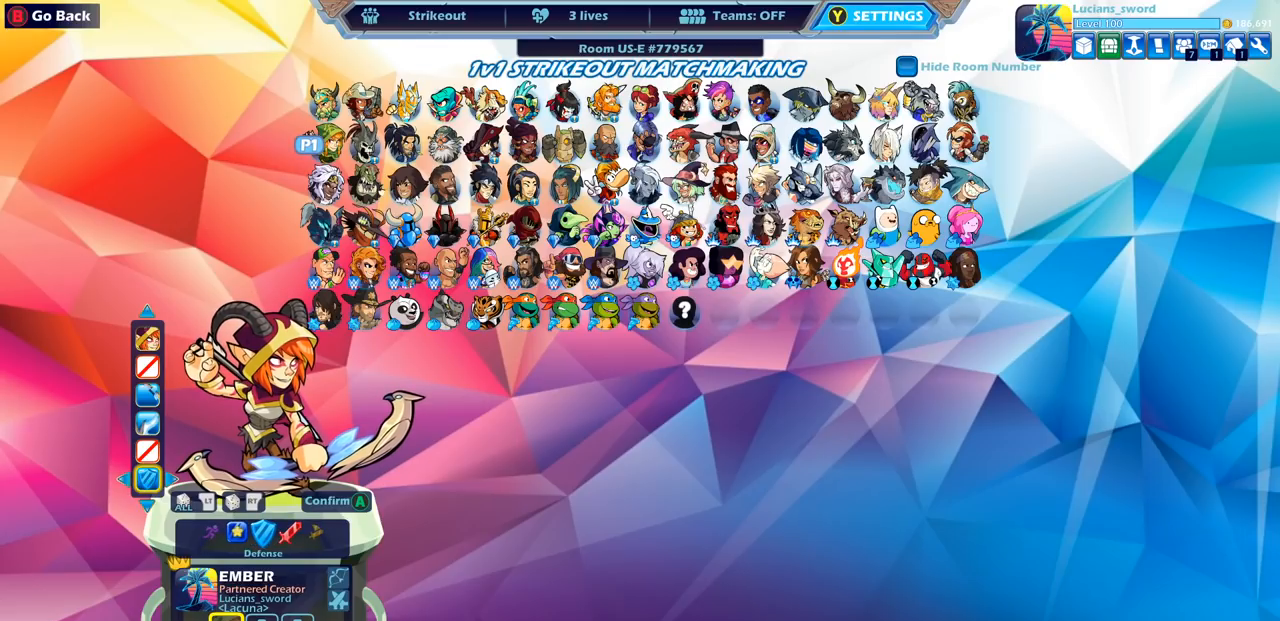
{"buttons": [], "left_stick": "center", "right_stick": "center", "events": []}